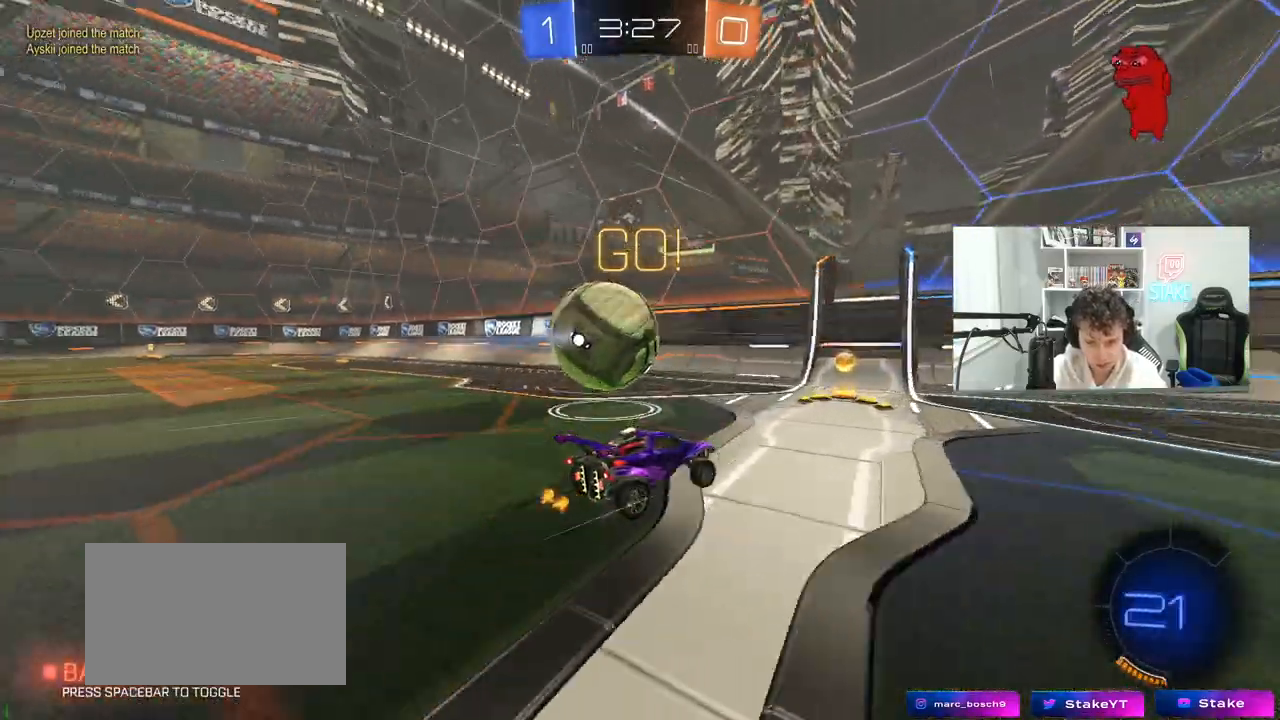
Gameplay with keyboard and mouse; each line is a JSON object with the keys and mouse buttons held at the frame after it. "events" lists presses ("down") and releases ("up") of "1", "2", "3", "4", "5", "a", "alt", "c", "caps_lock", "ctrl", "d", "e", "f", "g", "q", "r", "s", "shift", "space", "t", "tab", "v", "w", "x", "z", "mouse_left", "mouse_wheel" and "mouse_right" between this image and that frame as [ms after this image, input, new state], when the widget could be followed in between. "mouse_left", "mouse_wheel", "mouse_right" = the "left", "wheel", "right" buttons of the "mouse" list. No other keys are recorded. "wheel" means that the mouse wheel is clicked or scrolled. "mouse_move" is the direction in which the mouse moves at that frame (one of eight, or "still"), when it could be read.
{"keys": [], "mouse": [], "mouse_move": "still", "events": [[100, "a", "up"], [250, "w", "up"], [333, "a", "down"], [333, "s", "down"], [433, "s", "up"], [483, "a", "up"]]}
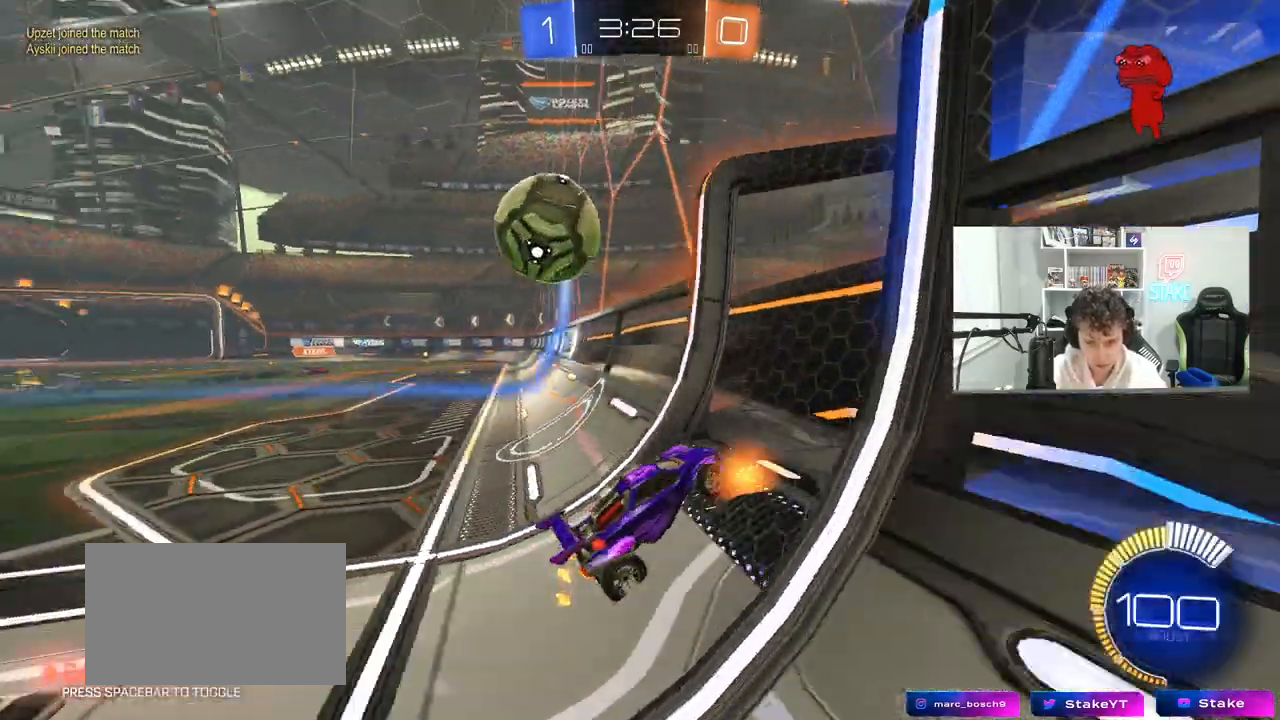
{"keys": [], "mouse": [], "mouse_move": "still", "events": [[33, "w", "down"], [83, "a", "down"], [217, "a", "up"], [350, "a", "down"], [450, "a", "up"], [500, "w", "up"]]}
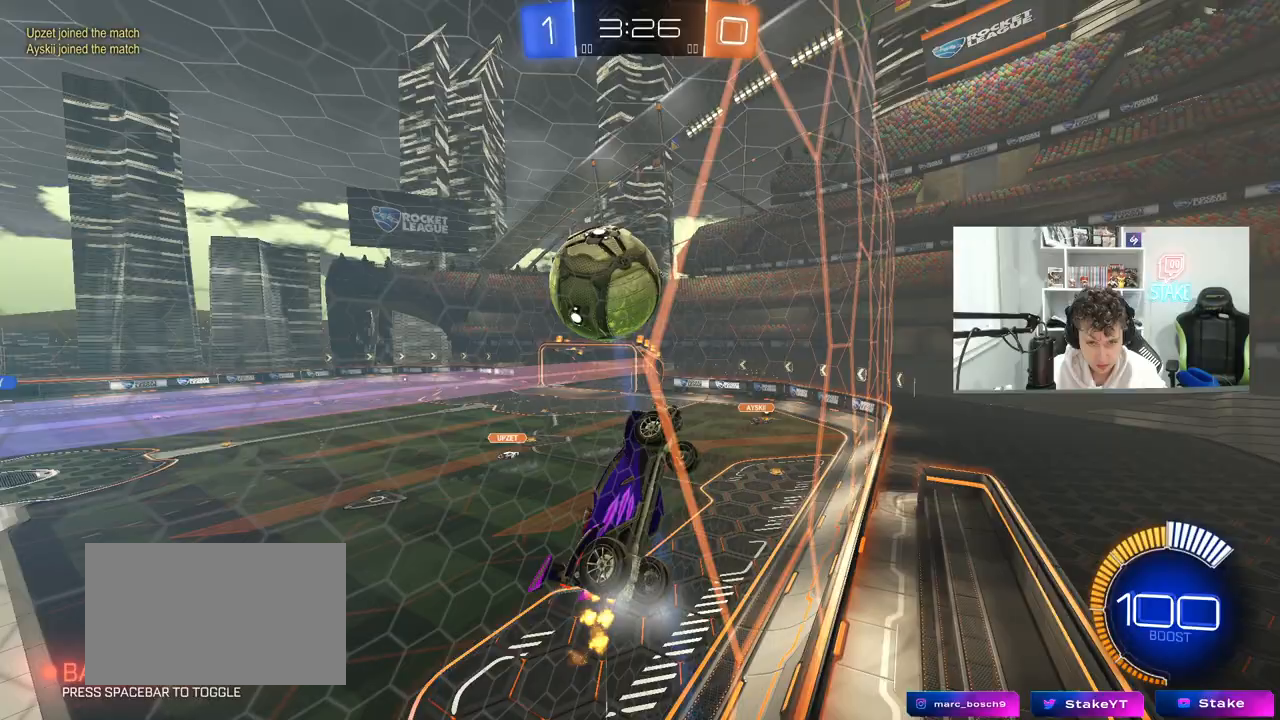
{"keys": ["d"], "mouse": ["left", "right"], "mouse_move": "still", "events": [[50, "mouse_right", "down"], [100, "a", "down"], [133, "s", "down"], [133, "shift", "down"], [233, "a", "up"], [233, "mouse_right", "up"], [233, "shift", "up"], [283, "s", "up"], [333, "mouse_right", "down"], [383, "mouse_left", "down"], [417, "d", "down"]]}
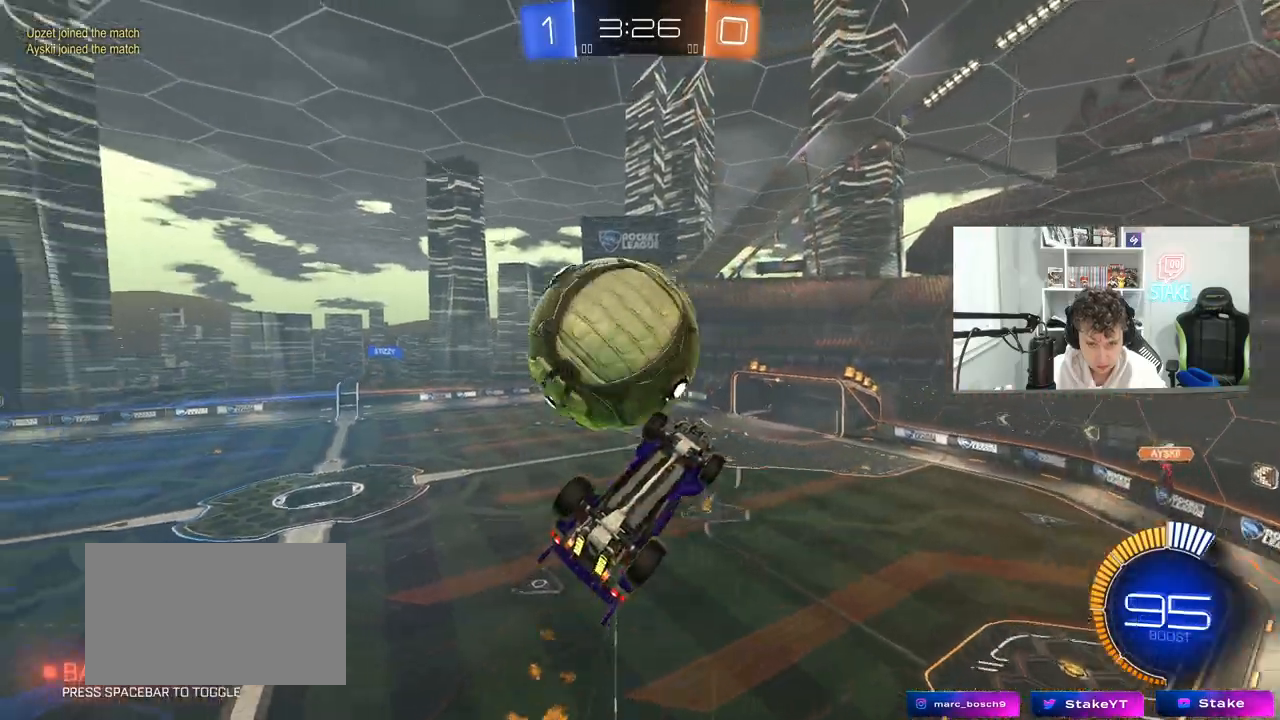
{"keys": ["d", "shift"], "mouse": [], "mouse_move": "still", "events": [[17, "mouse_left", "up"], [17, "mouse_right", "up"], [200, "s", "down"], [200, "shift", "down"], [300, "shift", "up"], [383, "shift", "down"], [433, "s", "up"]]}
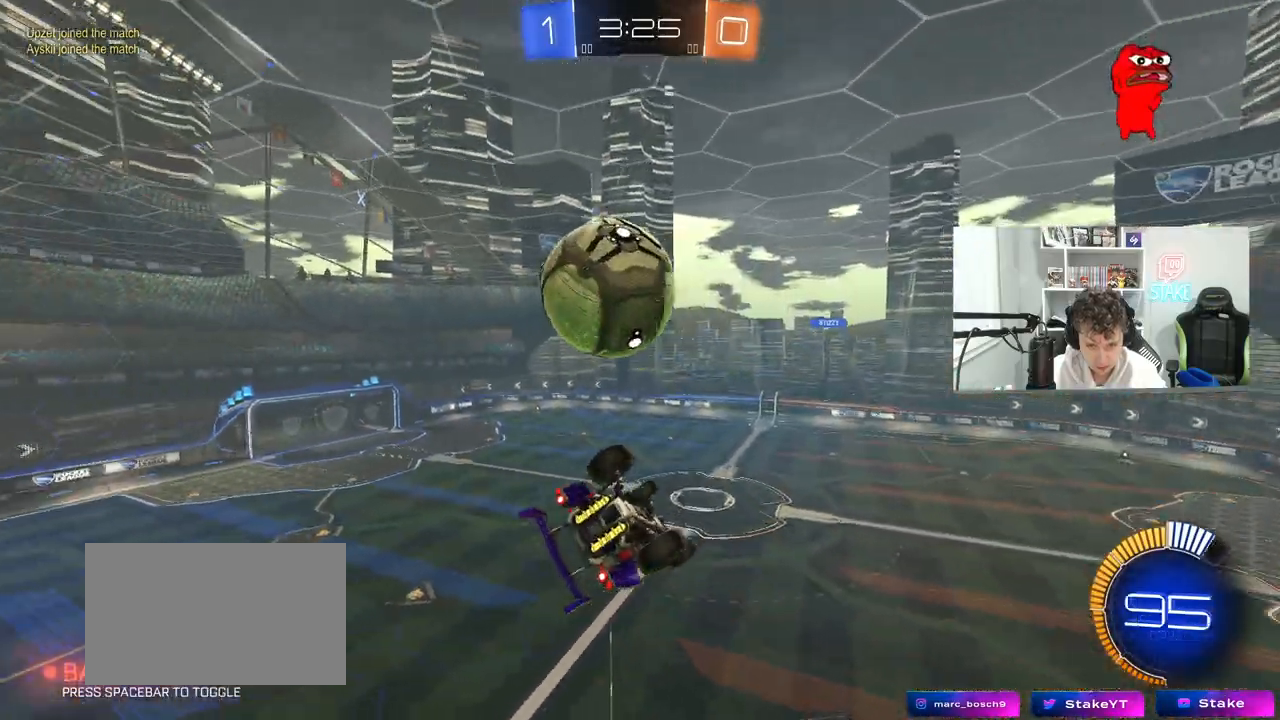
{"keys": ["d", "shift"], "mouse": ["left"], "mouse_move": "still", "events": [[83, "mouse_left", "down"], [83, "s", "down"], [117, "shift", "up"], [167, "shift", "down"], [267, "s", "up"], [367, "w", "down"], [500, "w", "up"]]}
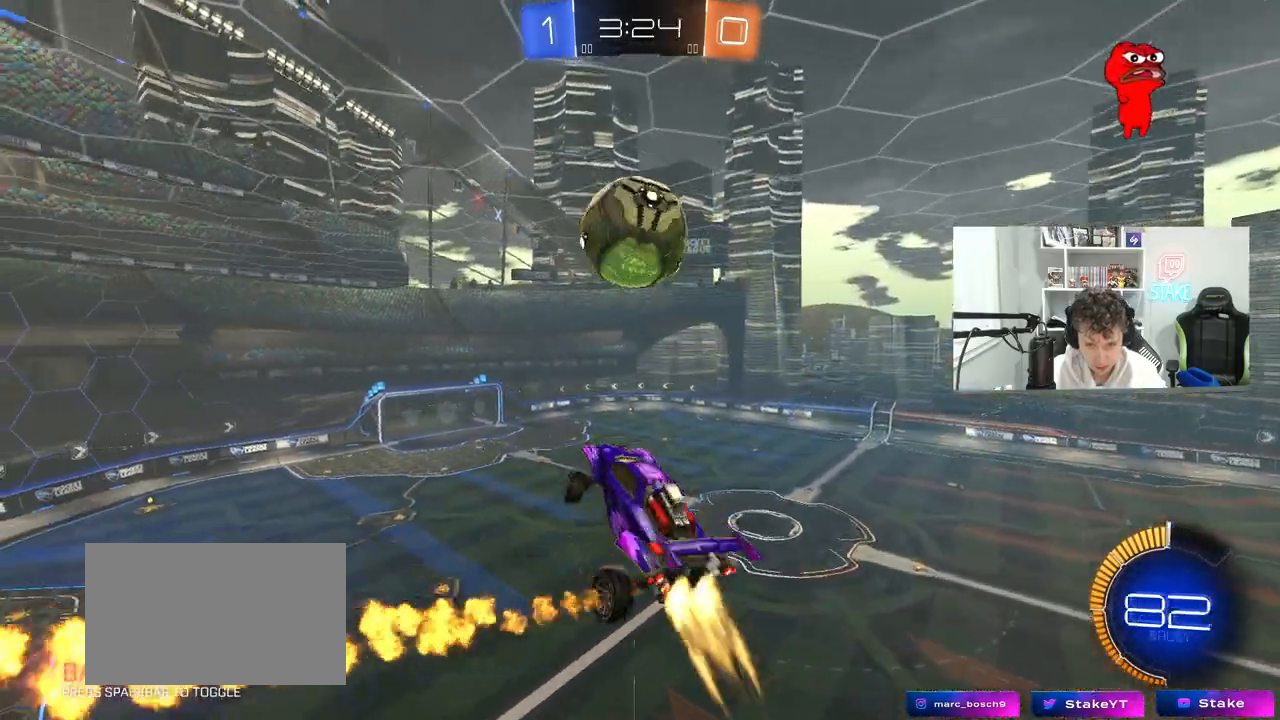
{"keys": ["d", "shift", "w"], "mouse": ["left"], "mouse_move": "still", "events": [[233, "w", "down"], [317, "a", "down"], [317, "d", "up"], [367, "a", "up"], [367, "d", "down"], [367, "mouse_left", "up"], [467, "mouse_left", "down"]]}
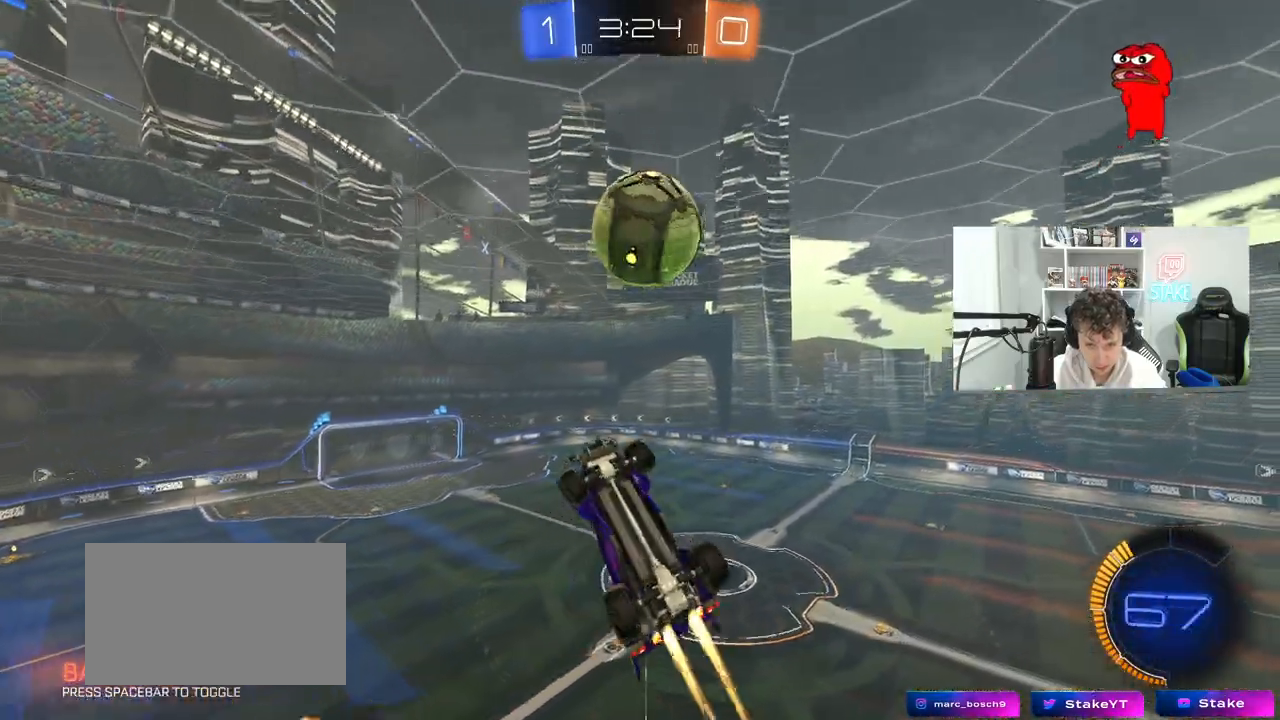
{"keys": ["d", "s"], "mouse": [], "mouse_move": "still", "events": [[250, "mouse_left", "up"], [300, "mouse_left", "down"], [383, "w", "up"], [433, "s", "down"], [483, "mouse_left", "up"], [483, "shift", "up"]]}
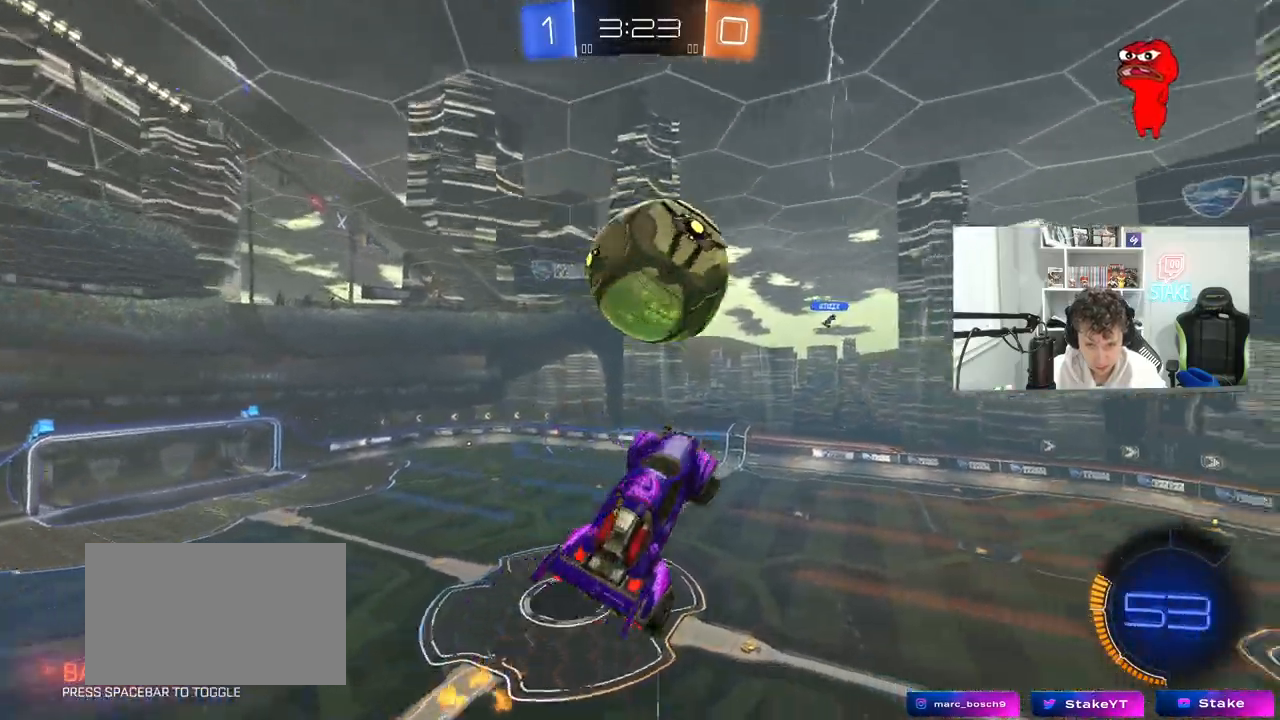
{"keys": ["d", "shift", "w"], "mouse": [], "mouse_move": "still", "events": [[67, "mouse_left", "down"], [167, "mouse_left", "up"], [167, "shift", "down"], [267, "mouse_left", "down"], [350, "s", "up"], [483, "mouse_left", "up"], [483, "w", "down"]]}
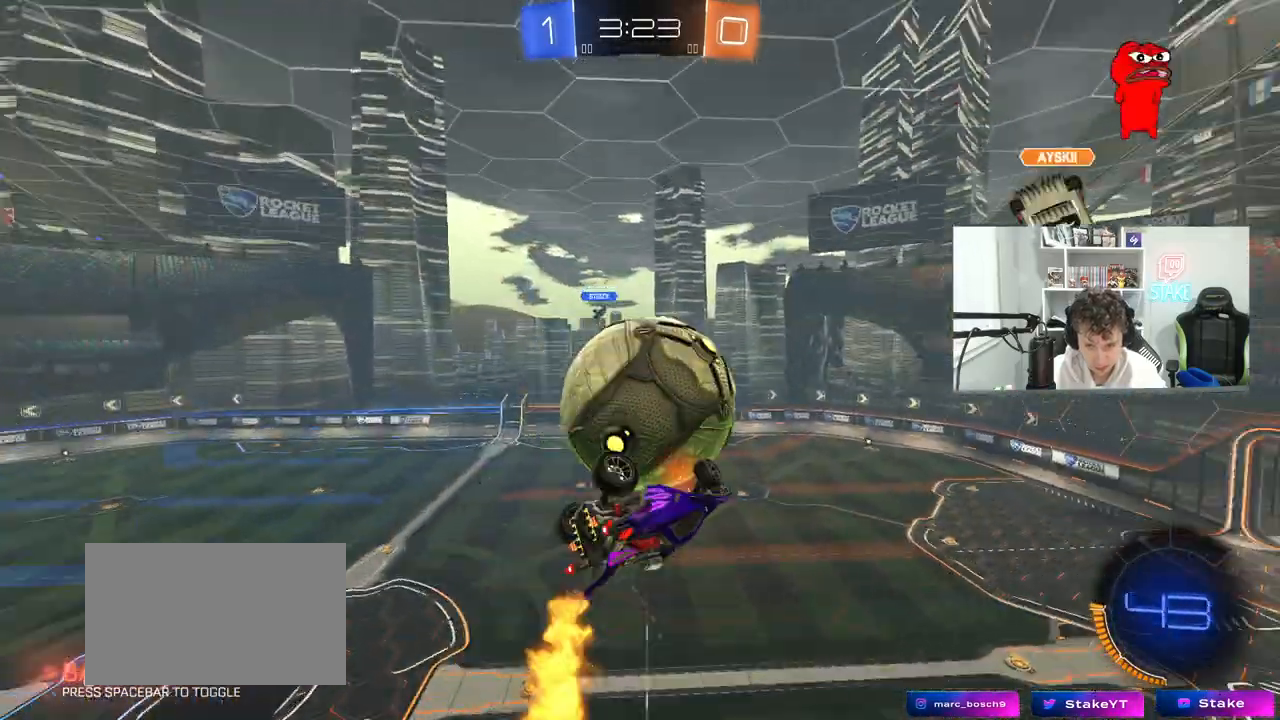
{"keys": ["d", "shift"], "mouse": [], "mouse_move": "still", "events": [[83, "shift", "up"], [133, "w", "up"], [367, "shift", "down"]]}
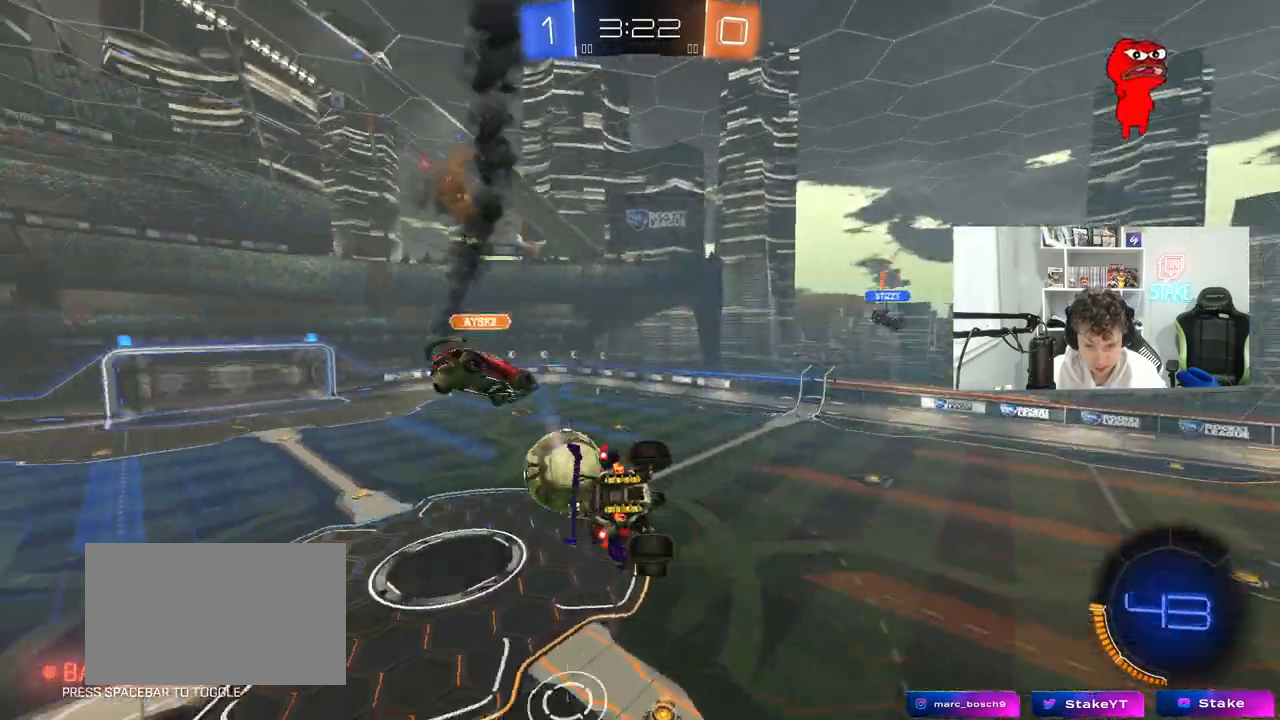
{"keys": ["a"], "mouse": [], "mouse_move": "still", "events": [[117, "mouse_left", "down"], [117, "s", "down"], [150, "d", "up"], [150, "s", "up"], [150, "shift", "up"], [300, "a", "down"], [350, "mouse_left", "up"], [383, "a", "up"], [433, "a", "down"]]}
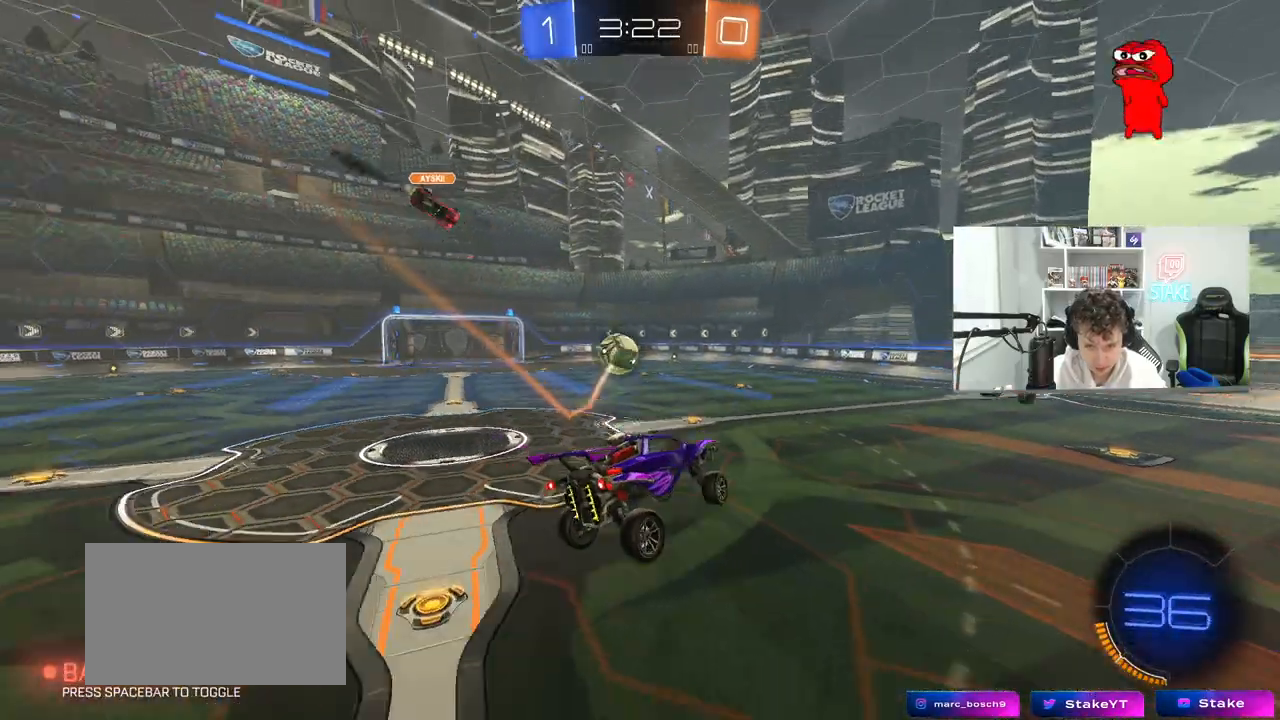
{"keys": ["a", "w"], "mouse": ["left"], "mouse_move": "still", "events": [[83, "a", "up"], [83, "mouse_left", "down"], [117, "w", "down"], [167, "a", "down"], [400, "a", "up"], [483, "a", "down"]]}
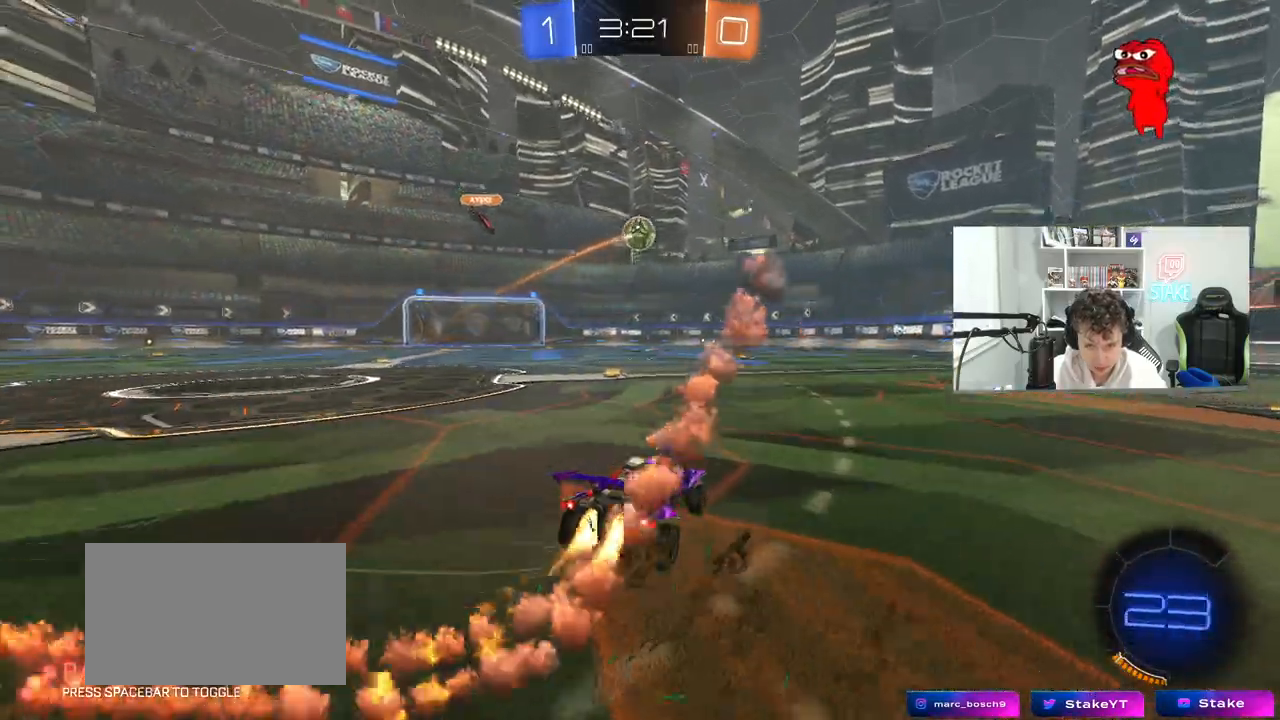
{"keys": ["a", "s", "shift"], "mouse": ["right"], "mouse_move": "up-left", "events": [[50, "a", "up"], [83, "d", "down"], [183, "a", "down"], [183, "d", "up"], [183, "mouse_right", "down"], [183, "shift", "down"], [233, "mouse_right", "up"], [283, "mouse_right", "down"], [317, "s", "down"], [317, "w", "up"], [417, "mouse_left", "up"]]}
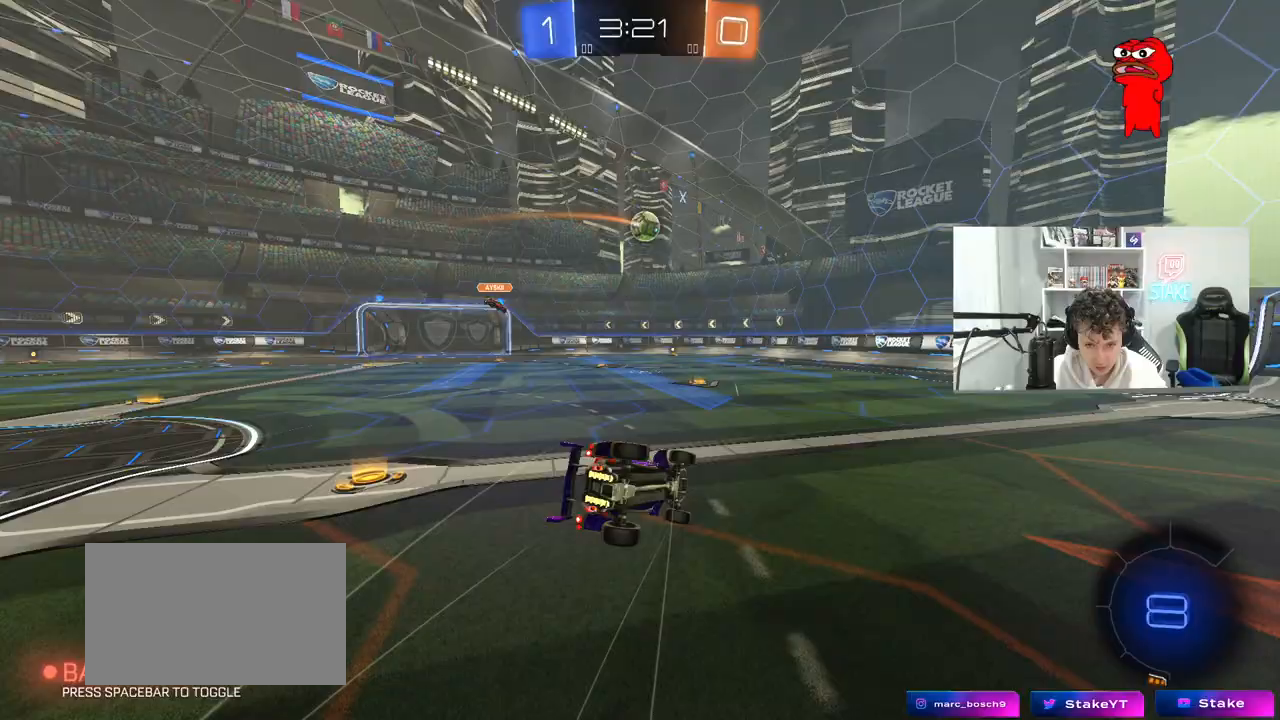
{"keys": ["a", "s", "shift"], "mouse": [], "mouse_move": "still", "events": [[17, "mouse_right", "up"], [250, "s", "up"], [333, "s", "down"]]}
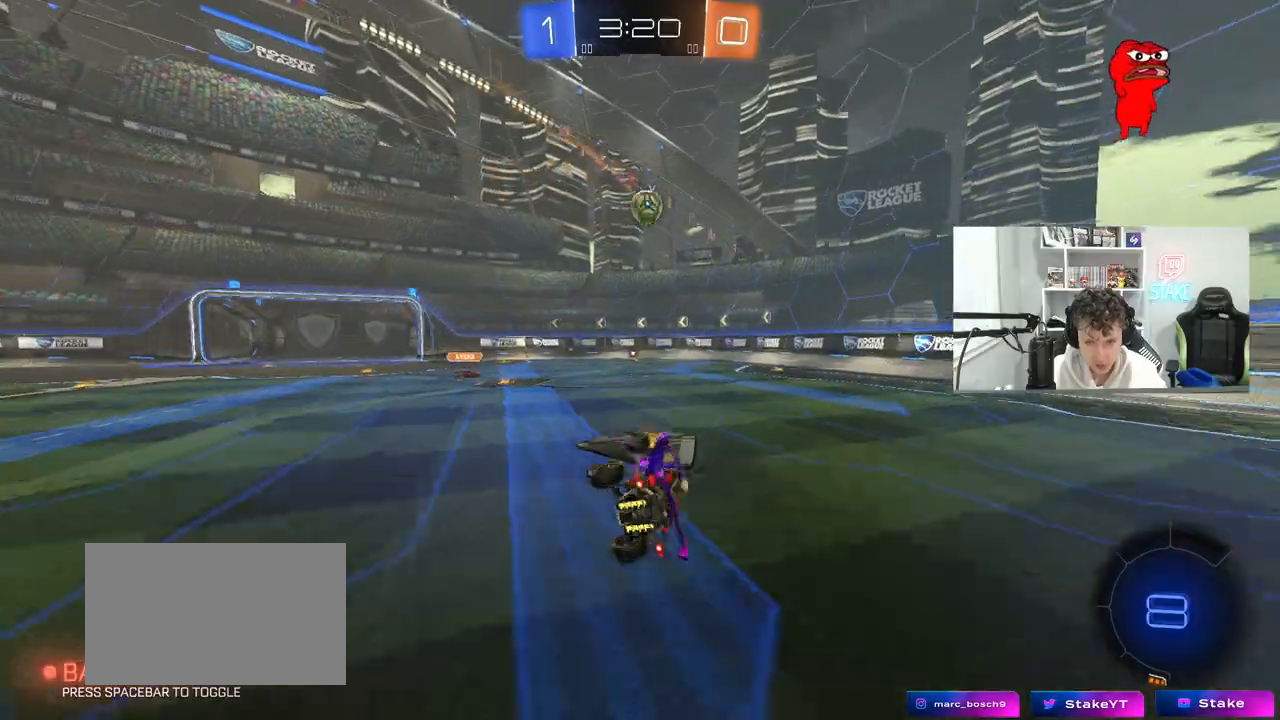
{"keys": ["w"], "mouse": [], "mouse_move": "still", "events": [[33, "shift", "up"], [67, "a", "up"], [67, "s", "up"], [267, "d", "down"], [267, "w", "down"], [400, "d", "up"]]}
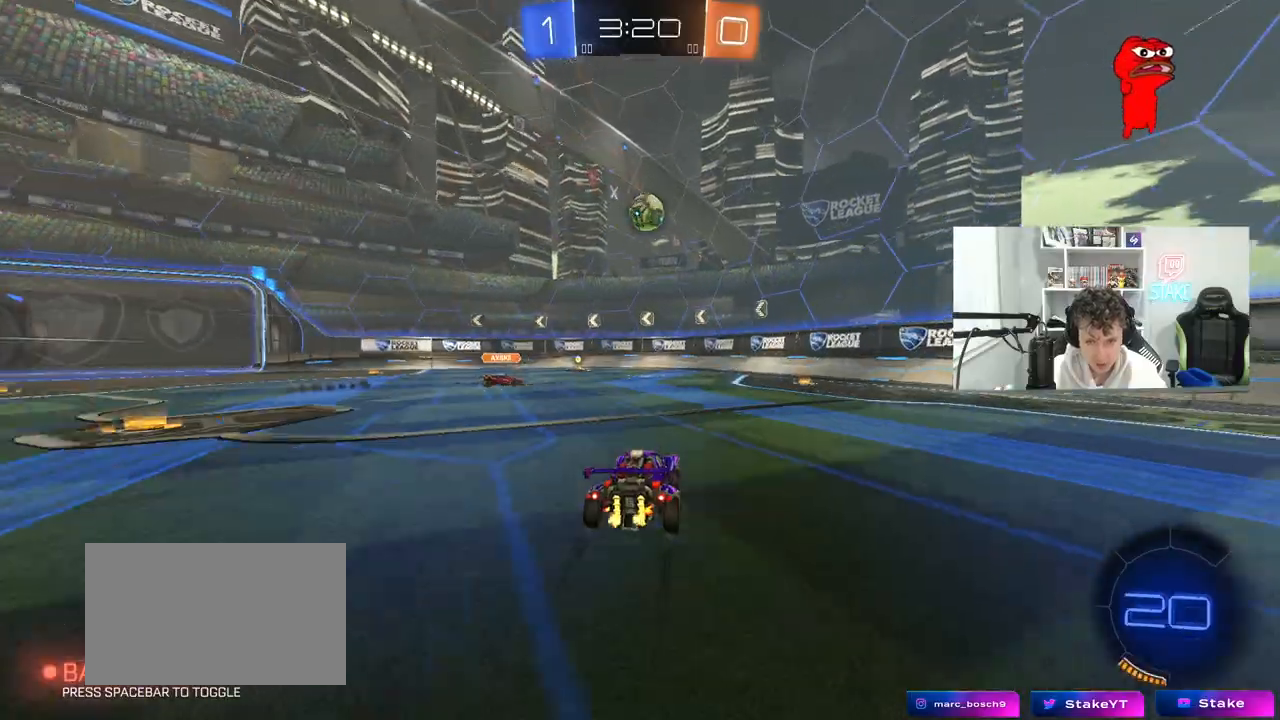
{"keys": ["a", "w"], "mouse": [], "mouse_move": "still", "events": [[233, "a", "down"], [367, "a", "up"], [367, "d", "down"], [417, "d", "up"], [467, "a", "down"]]}
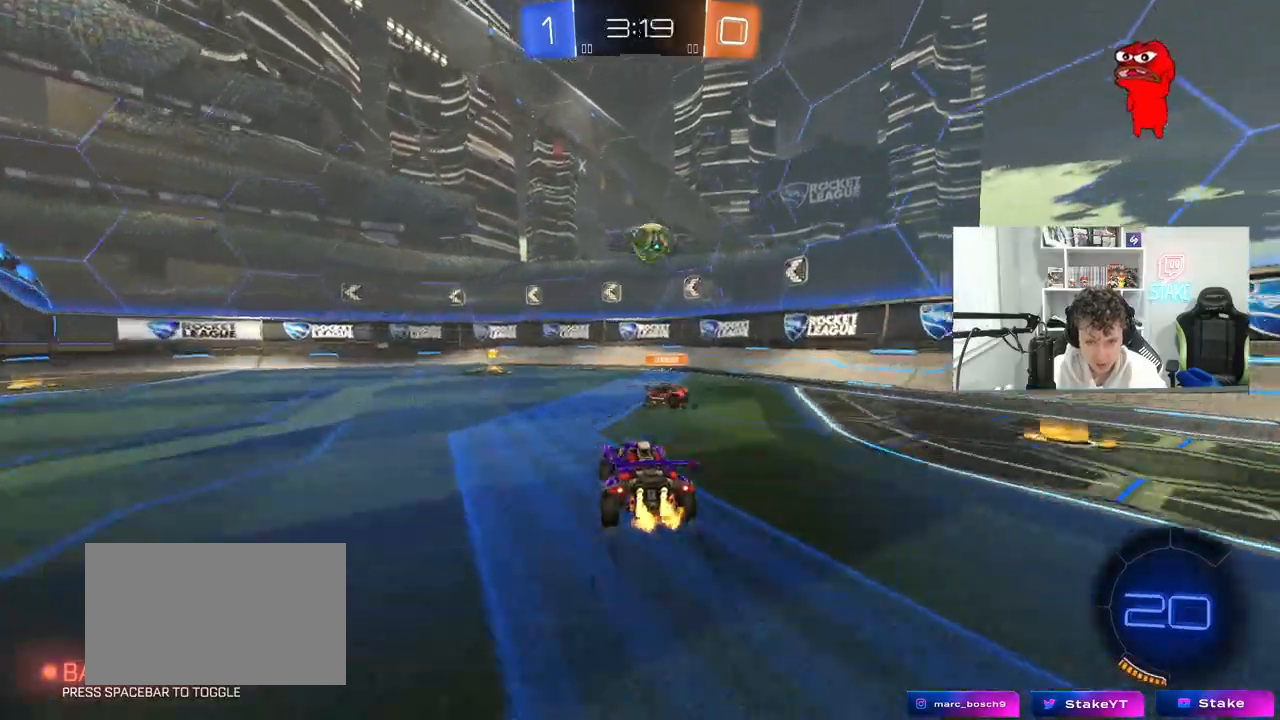
{"keys": ["a", "s"], "mouse": ["right"], "mouse_move": "down-left", "events": [[200, "a", "up"], [200, "d", "down"], [300, "d", "up"], [300, "w", "up"], [383, "d", "down"], [433, "mouse_right", "down"], [483, "a", "down"], [483, "d", "up"], [483, "s", "down"]]}
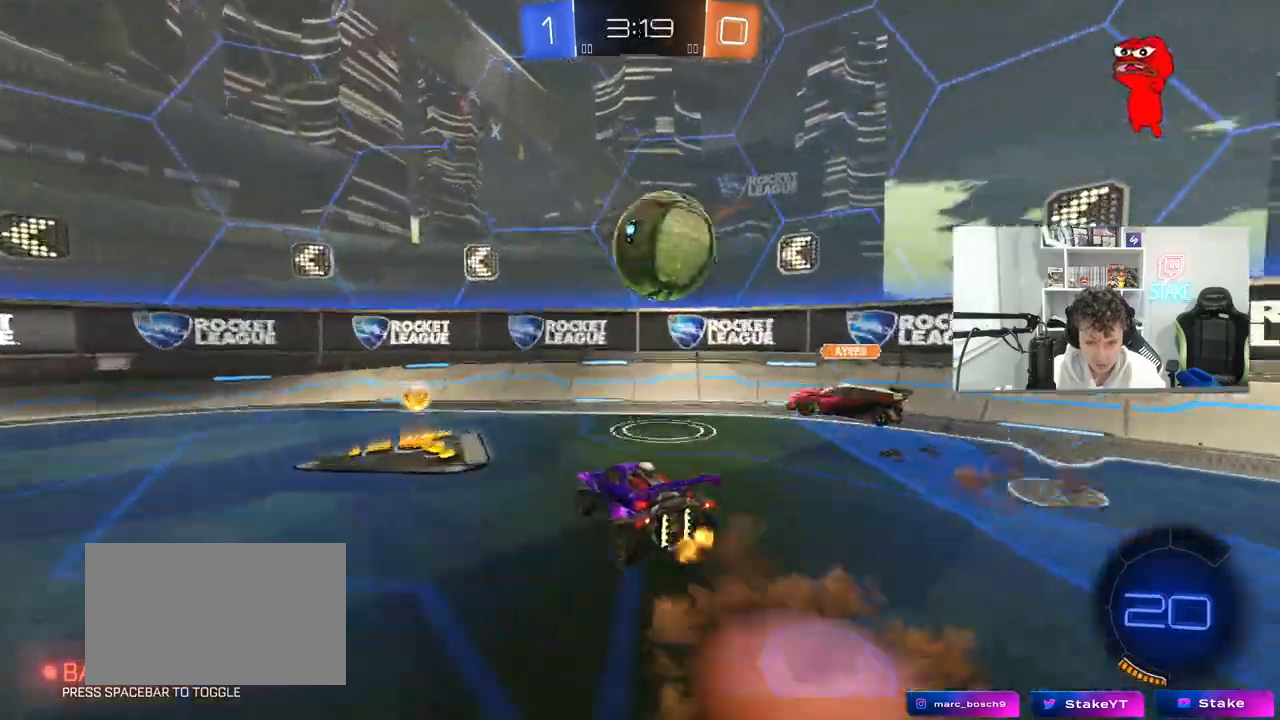
{"keys": ["a", "shift", "w"], "mouse": [], "mouse_move": "still", "events": [[117, "mouse_right", "up"], [167, "mouse_right", "down"], [350, "mouse_right", "up"], [400, "s", "up"], [450, "shift", "down"], [500, "w", "down"]]}
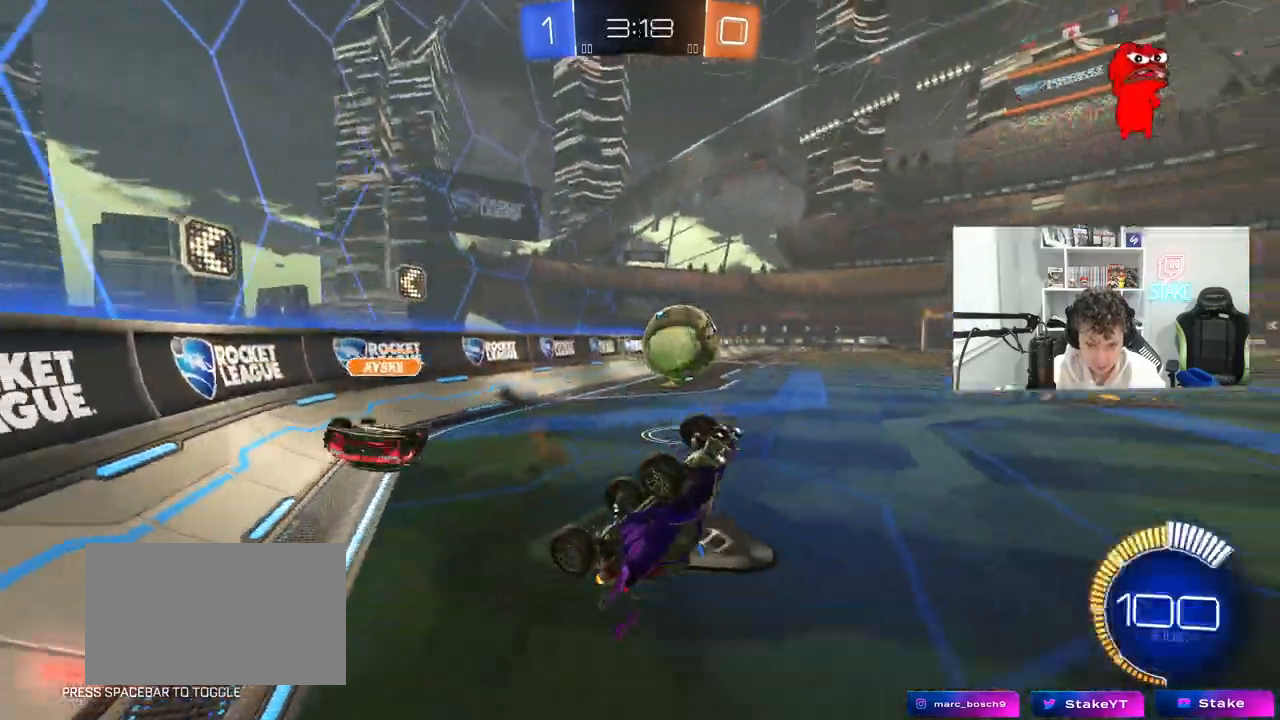
{"keys": ["a", "w"], "mouse": [], "mouse_move": "still", "events": [[467, "shift", "up"]]}
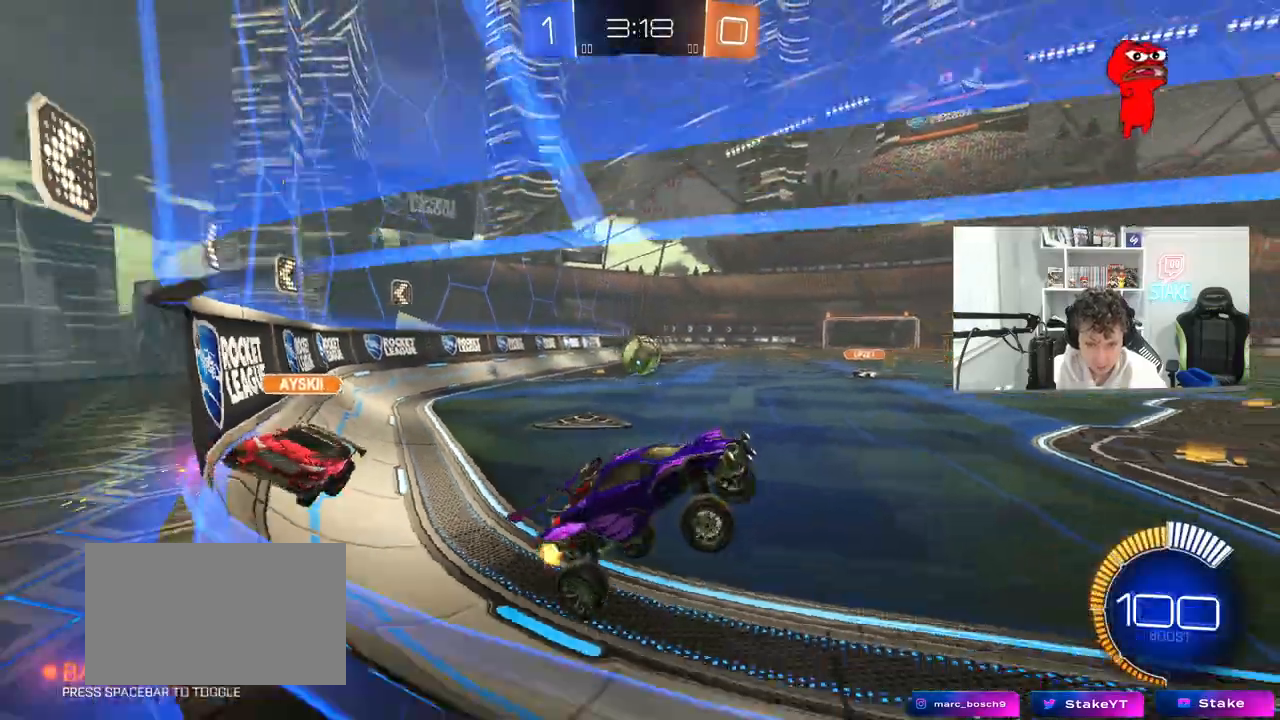
{"keys": ["a", "w"], "mouse": ["left"], "mouse_move": "still", "events": [[383, "shift", "down"], [433, "shift", "up"], [483, "mouse_left", "down"]]}
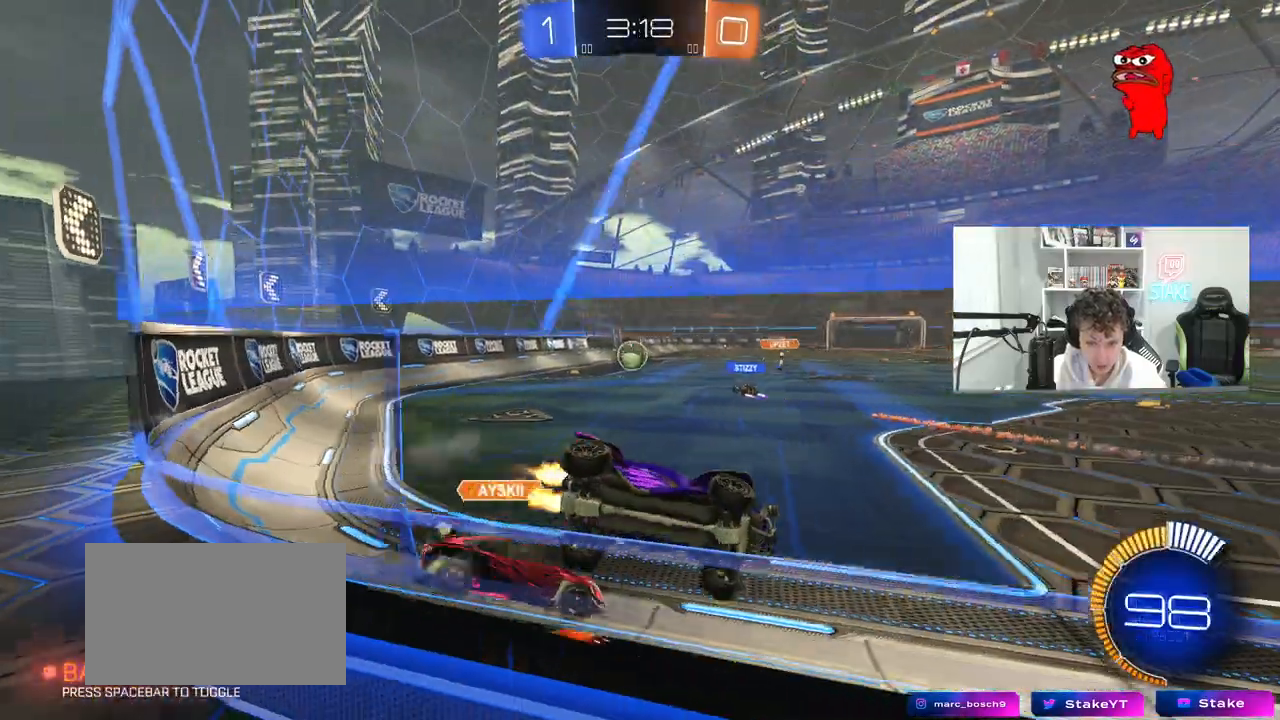
{"keys": ["a", "w"], "mouse": ["left"], "mouse_move": "still", "events": []}
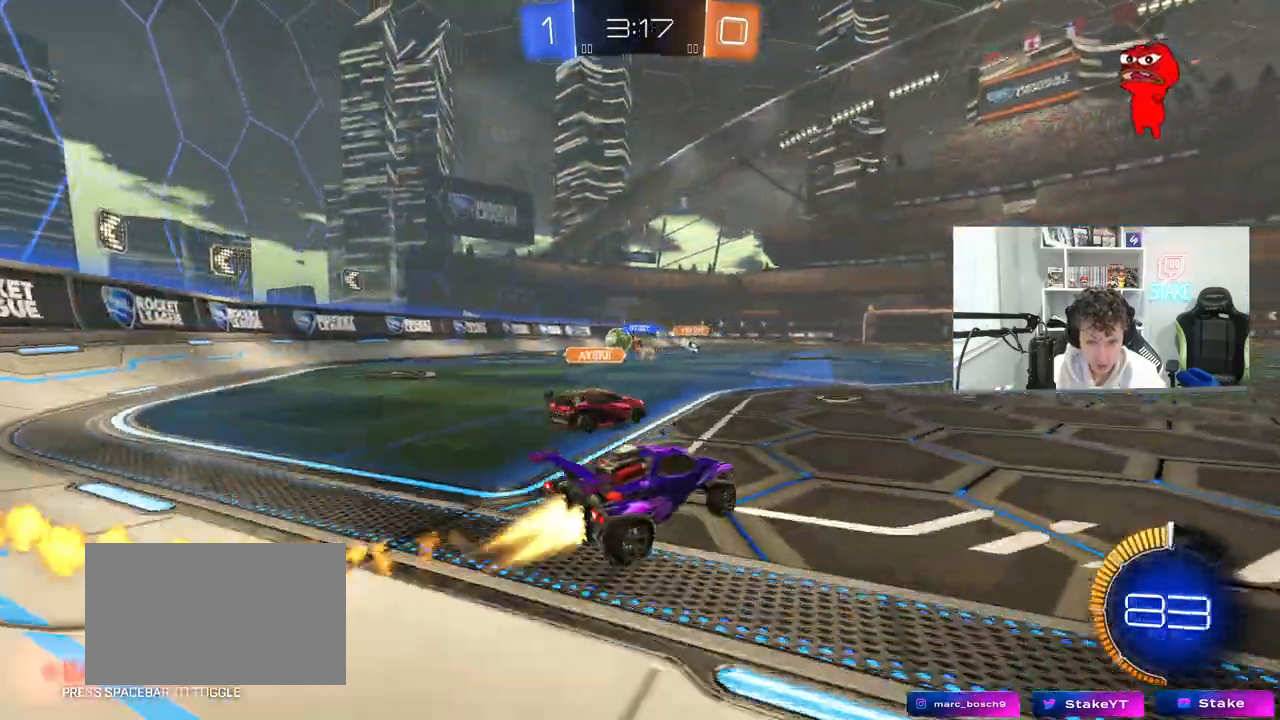
{"keys": ["a", "s", "shift"], "mouse": [], "mouse_move": "still", "events": [[50, "a", "up"], [50, "d", "down"], [50, "mouse_right", "down"], [83, "d", "up"], [83, "shift", "down"], [133, "a", "down"], [183, "mouse_right", "up"], [233, "mouse_right", "down"], [233, "s", "down"], [233, "w", "up"], [467, "mouse_left", "up"], [467, "mouse_right", "up"]]}
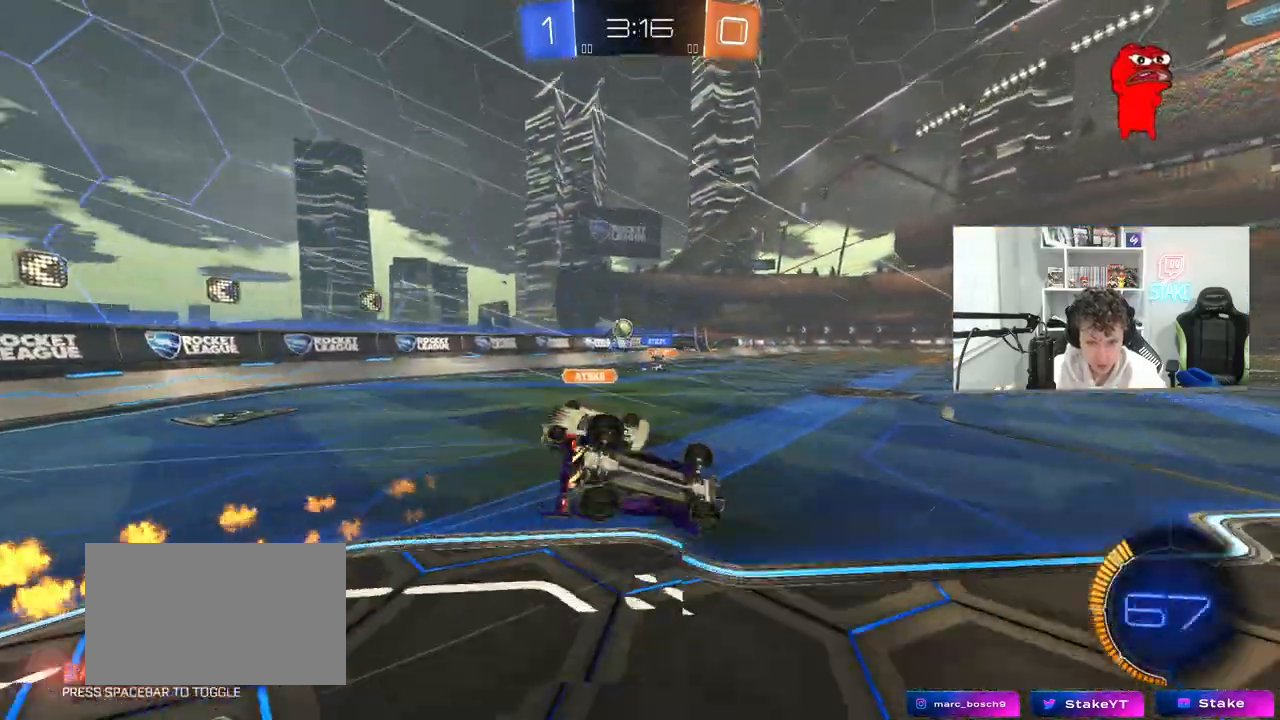
{"keys": [], "mouse": [], "mouse_move": "still", "events": [[117, "s", "up"], [250, "s", "down"], [433, "a", "up"], [433, "s", "up"], [433, "shift", "up"]]}
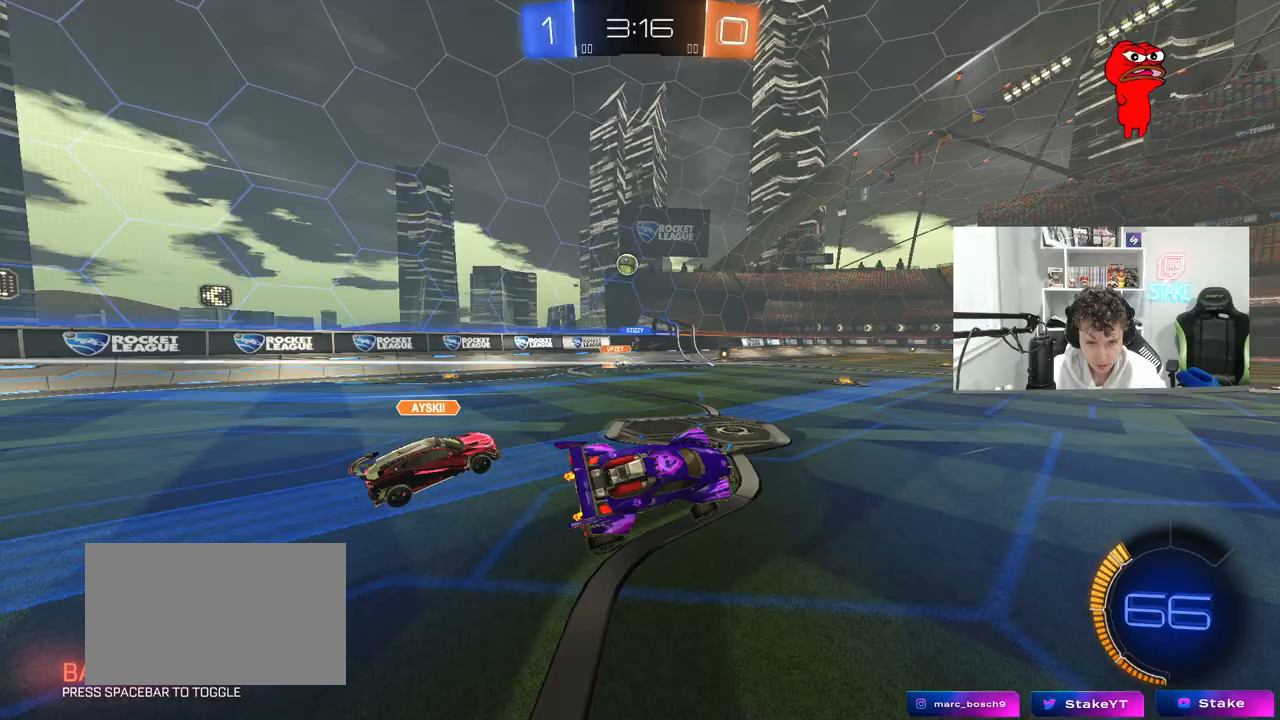
{"keys": ["s"], "mouse": ["right"], "mouse_move": "down-left", "events": [[217, "w", "down"], [267, "a", "down"], [317, "a", "up"], [317, "w", "up"], [400, "a", "down"], [400, "s", "down"], [450, "mouse_right", "down"], [500, "a", "up"]]}
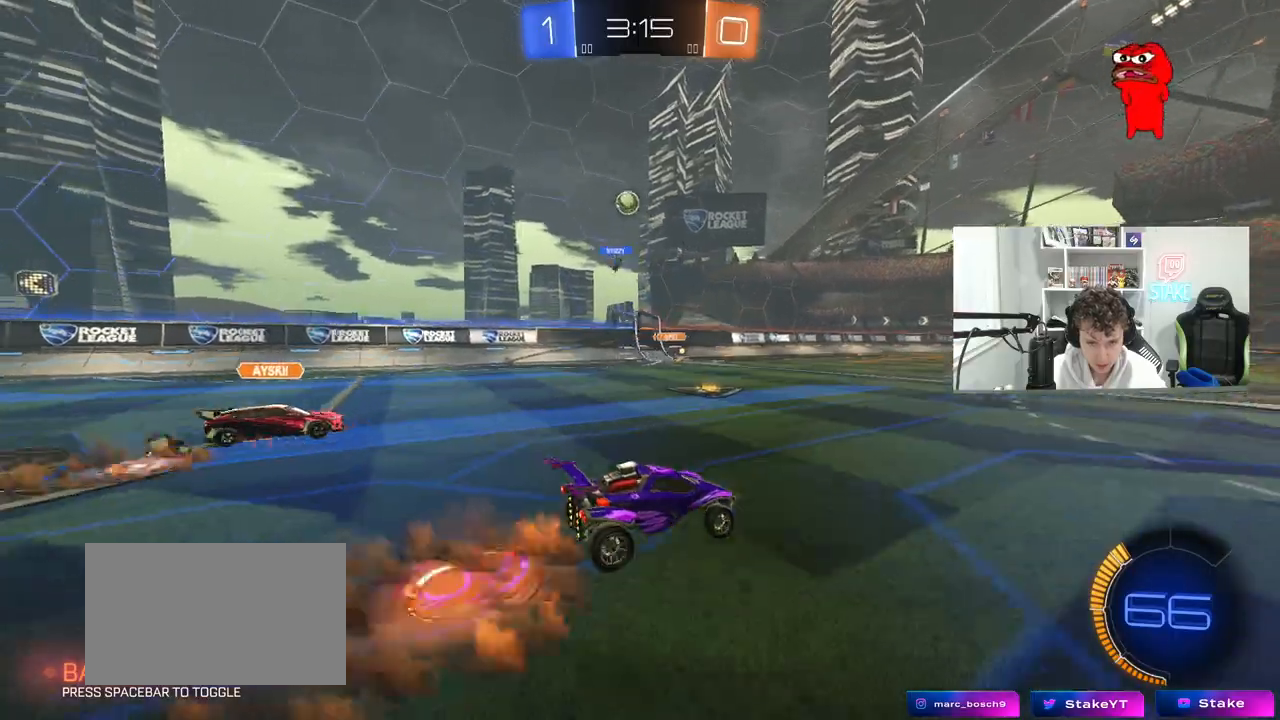
{"keys": ["shift"], "mouse": ["left"], "mouse_move": "still", "events": [[50, "a", "down"], [183, "a", "up"], [183, "mouse_right", "up"], [183, "s", "up"], [233, "mouse_right", "down"], [283, "a", "down"], [283, "d", "down"], [283, "s", "down"], [333, "a", "up"], [333, "shift", "down"], [417, "mouse_right", "up"], [467, "d", "up"], [467, "mouse_left", "down"], [467, "s", "up"]]}
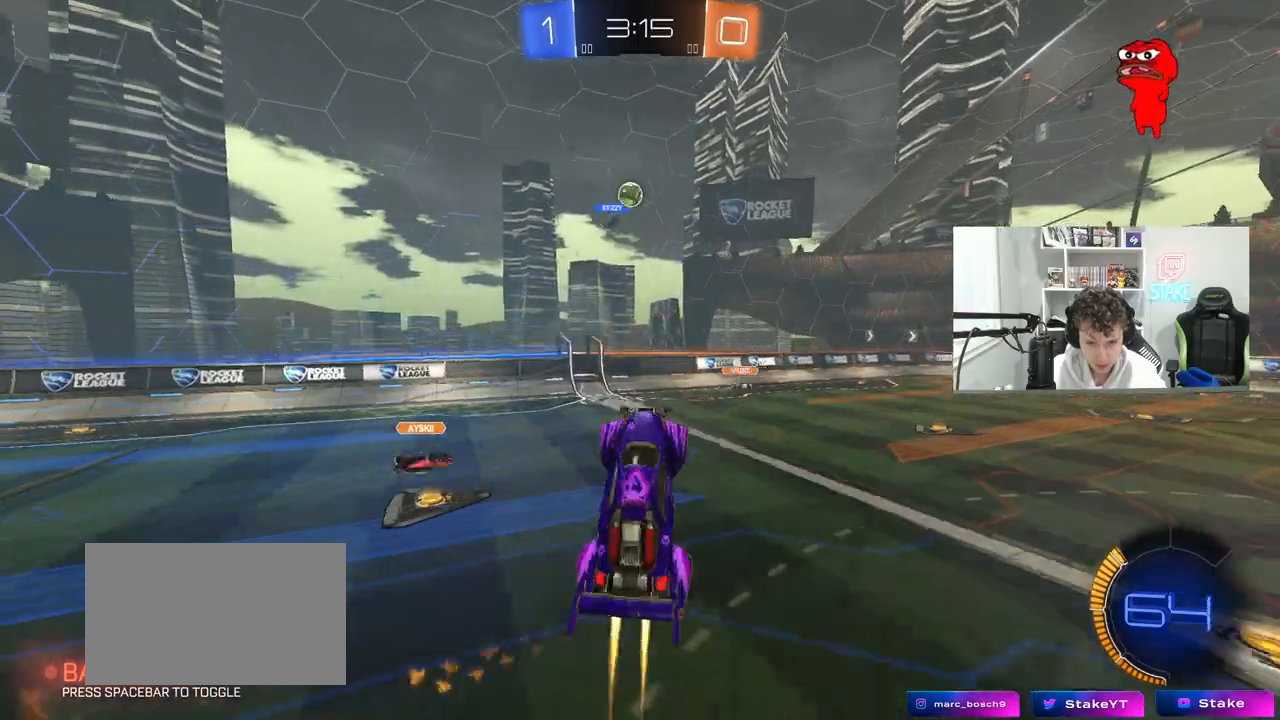
{"keys": [], "mouse": [], "mouse_move": "still", "events": [[17, "shift", "up"], [67, "a", "down"], [100, "a", "up"], [150, "d", "down"], [150, "w", "down"], [300, "d", "up"], [300, "w", "up"], [333, "mouse_left", "up"]]}
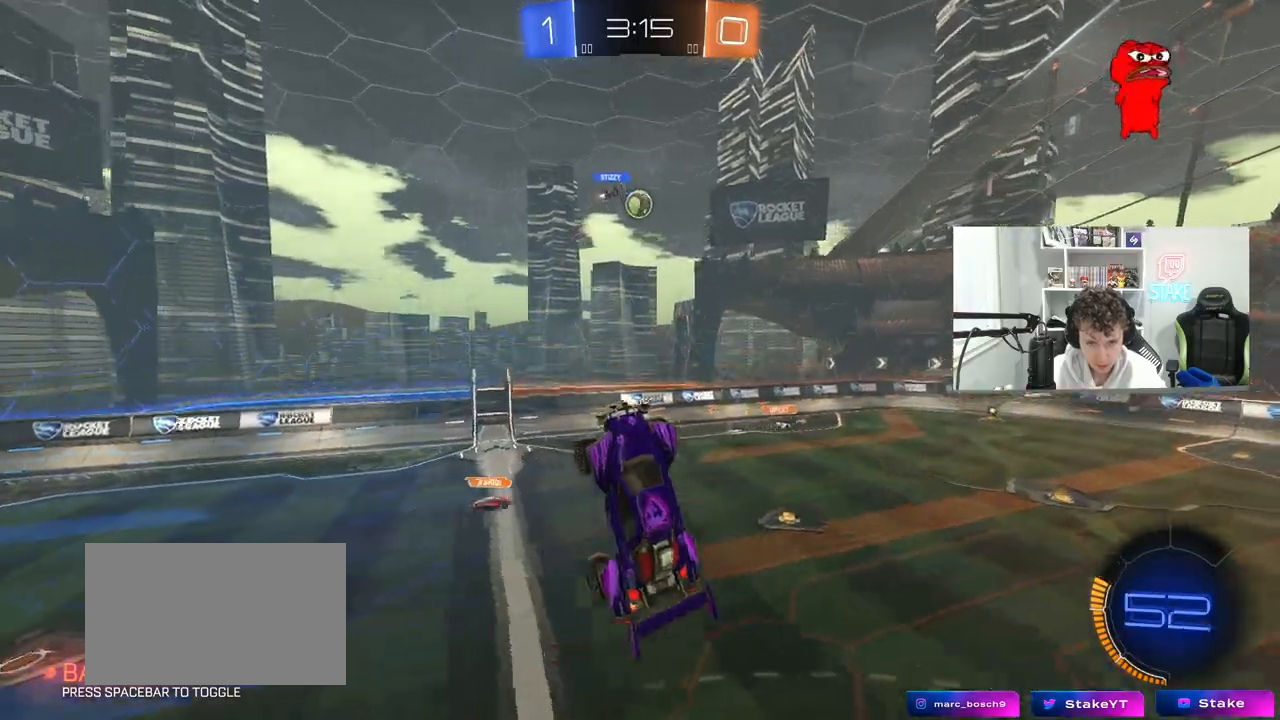
{"keys": ["a", "w"], "mouse": [], "mouse_move": "still", "events": [[133, "d", "down"], [217, "a", "down"], [217, "d", "up"], [217, "s", "down"], [317, "a", "up"], [317, "d", "down"], [400, "d", "up"], [400, "s", "up"], [450, "a", "down"], [500, "w", "down"]]}
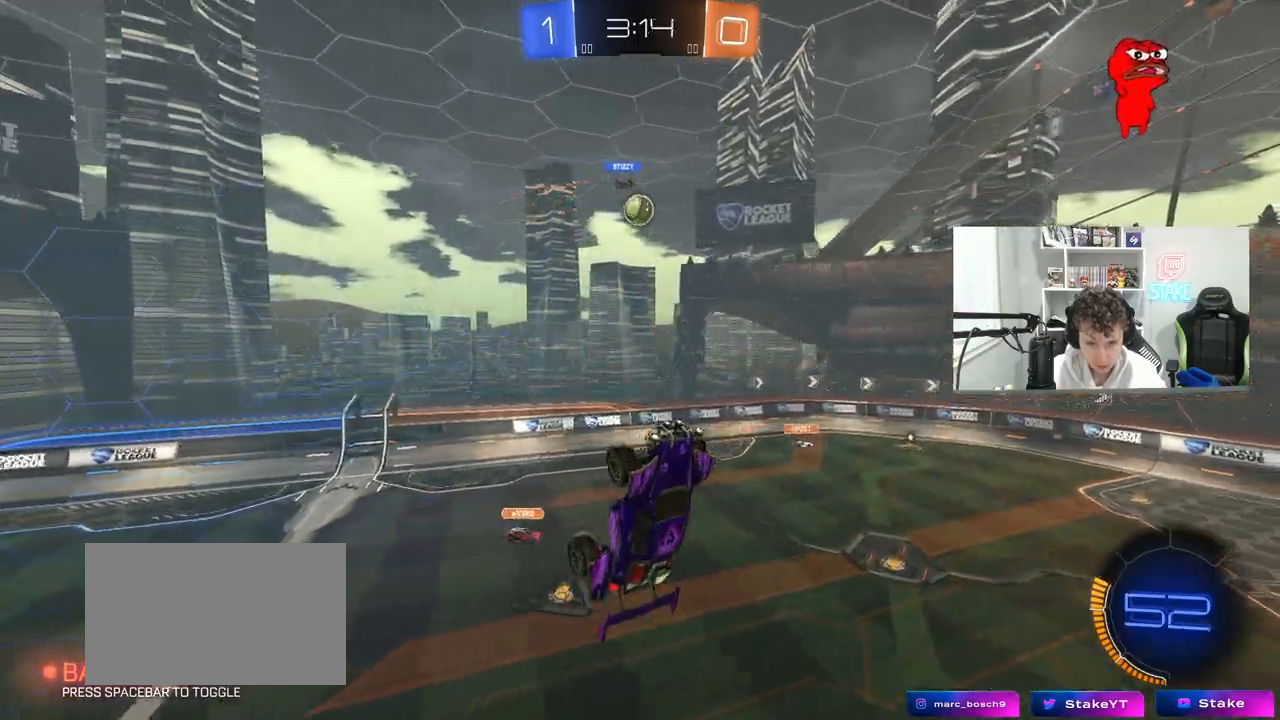
{"keys": ["a"], "mouse": [], "mouse_move": "still", "events": [[50, "mouse_left", "down"], [133, "a", "up"], [133, "mouse_left", "up"], [133, "w", "up"], [183, "a", "down"], [233, "shift", "down"], [283, "shift", "up"]]}
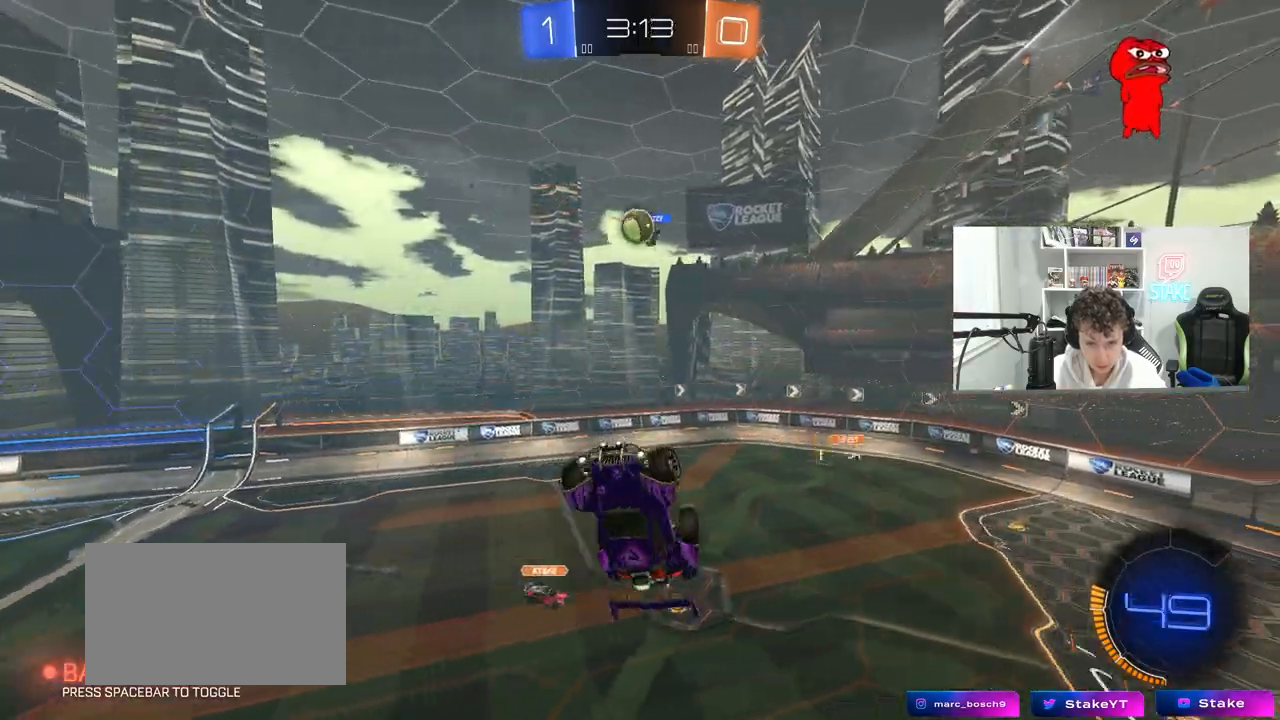
{"keys": [], "mouse": ["left"], "mouse_move": "still", "events": [[17, "a", "up"], [17, "mouse_left", "down"], [150, "d", "down"], [200, "w", "down"], [300, "d", "up"], [333, "w", "up"]]}
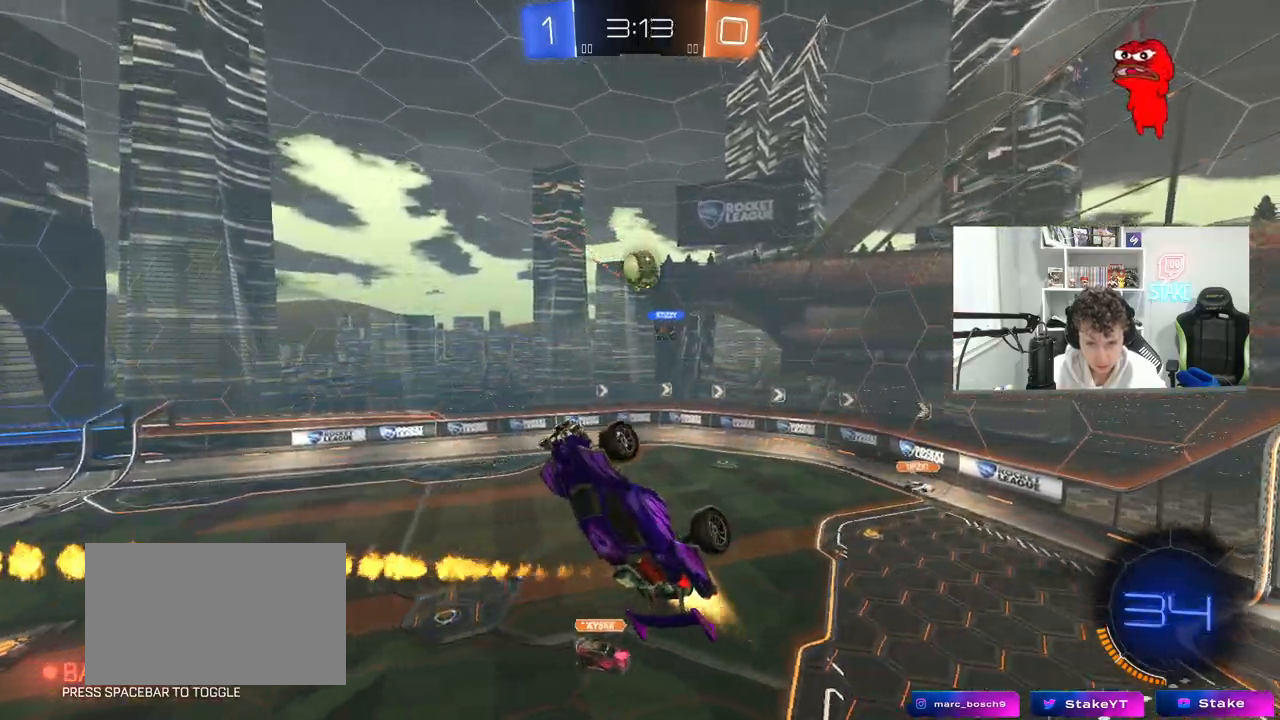
{"keys": ["a"], "mouse": [], "mouse_move": "still", "events": [[167, "d", "down"], [217, "mouse_left", "up"], [317, "w", "down"], [350, "d", "up"], [350, "w", "up"], [500, "a", "down"]]}